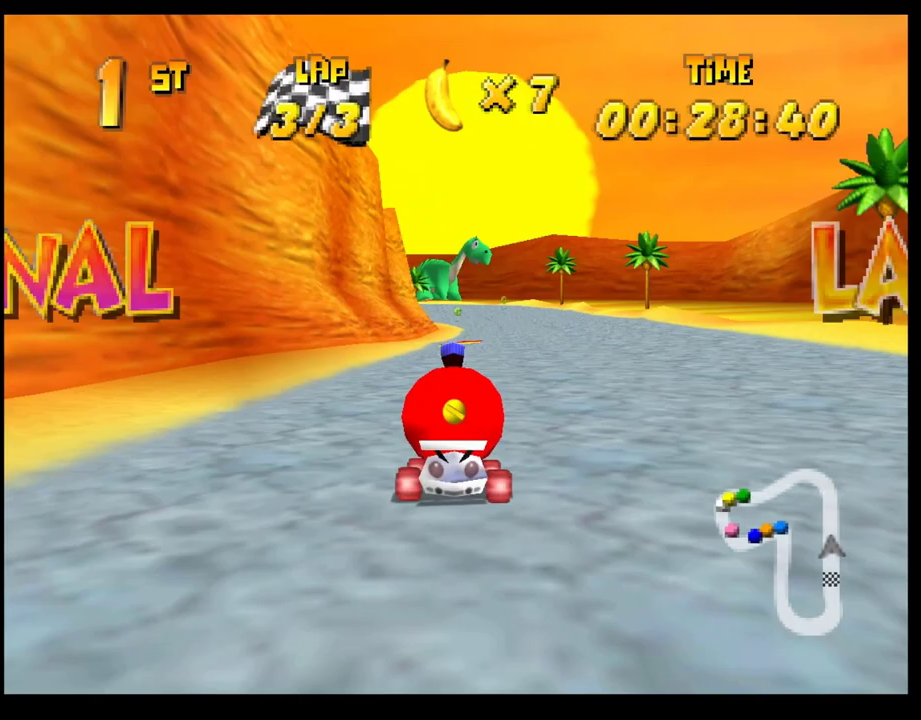
Gameplay with a controller (PlayStation layout); each line is a JSON object with the inputs held at the frame after it. "events" lists button and stick changes between this image and that frame as [ms after this image, input, new state], when the widget could be followed in between. Not read: R3 right_stick.
{"buttons": ["CROSS"], "left_stick": "center", "events": [[17, "left_stick", "center"], [33, "CROSS", "down"], [100, "CROSS", "up"], [183, "CROSS", "down"], [200, "left_stick", "left"], [250, "CROSS", "up"], [350, "CROSS", "down"], [400, "CROSS", "up"], [400, "left_stick", "center"], [483, "CROSS", "down"]]}
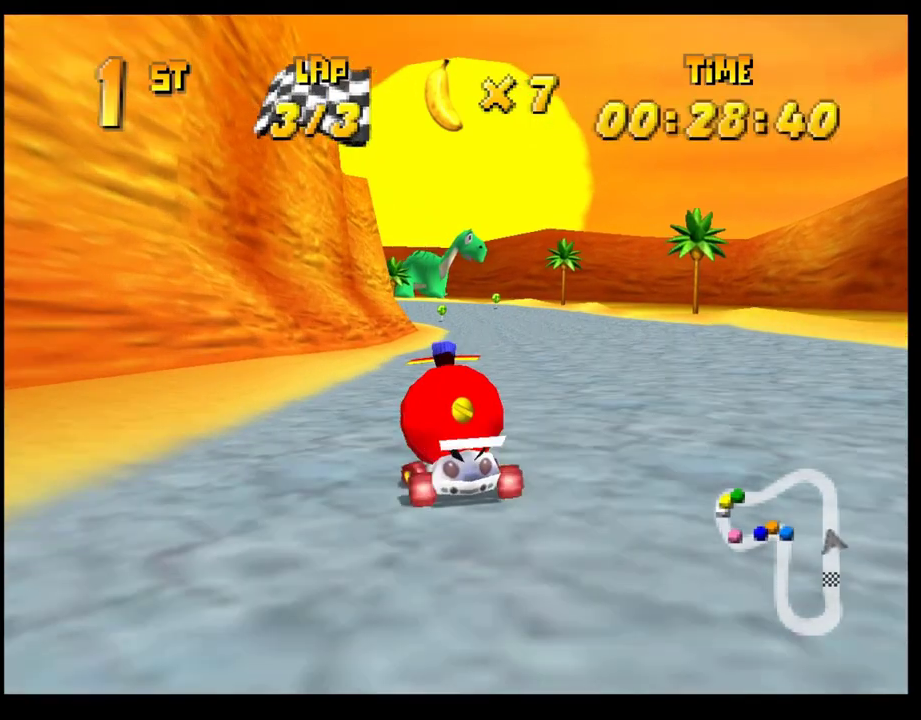
{"buttons": [], "left_stick": "center", "events": [[17, "CROSS", "up"], [100, "CROSS", "down"], [100, "left_stick", "right"], [150, "CROSS", "up"], [217, "left_stick", "center"]]}
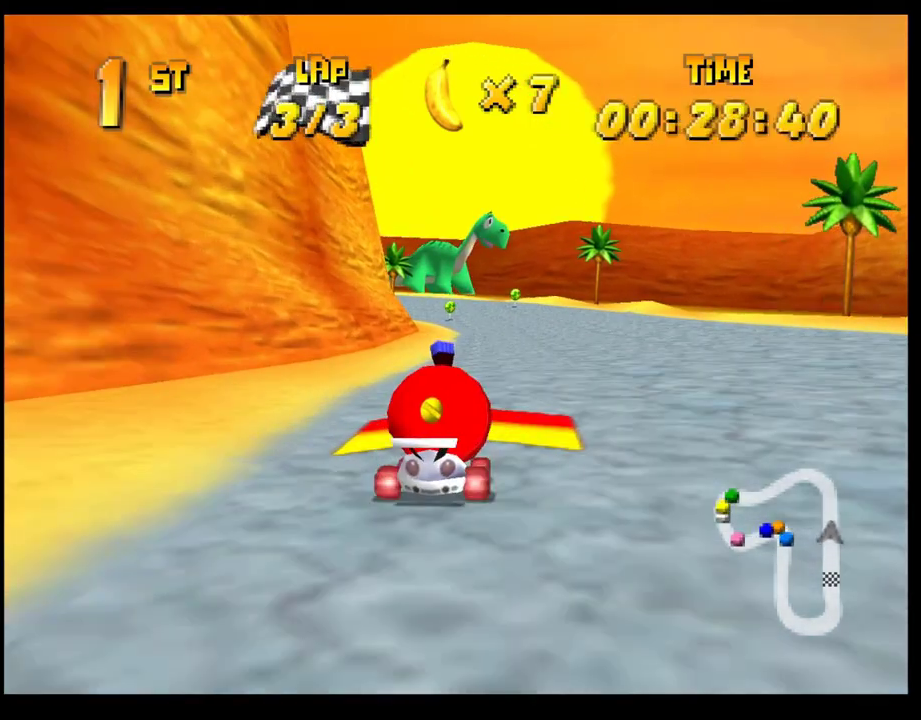
{"buttons": ["R1"], "left_stick": "left", "events": [[300, "left_stick", "left"], [367, "R1", "down"]]}
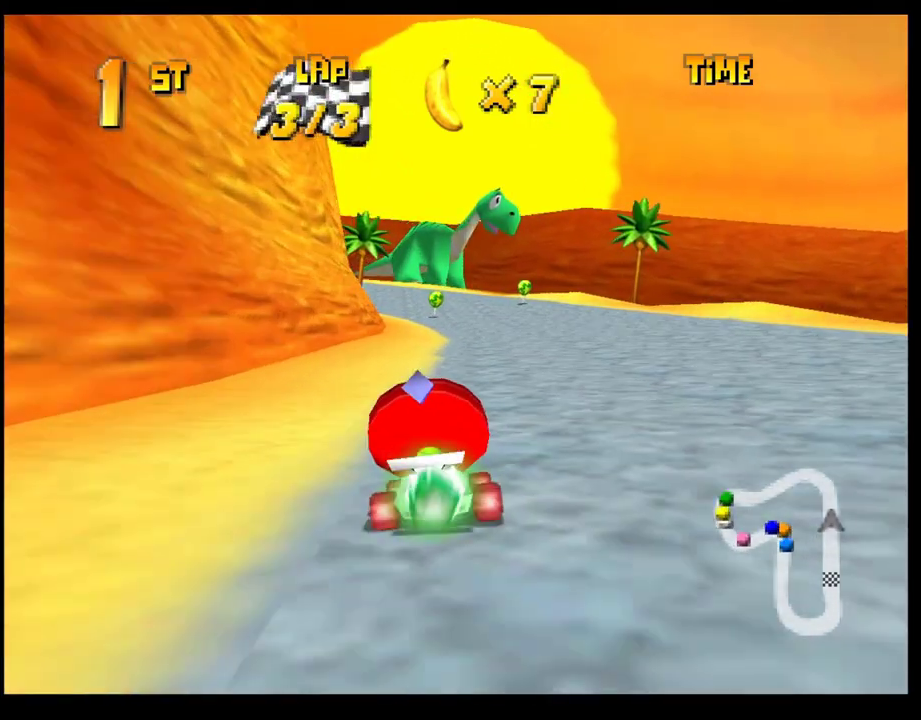
{"buttons": [], "left_stick": "center", "events": [[200, "R1", "up"], [283, "CROSS", "down"], [300, "left_stick", "center"], [333, "CROSS", "up"], [433, "CROSS", "down"], [483, "CROSS", "up"]]}
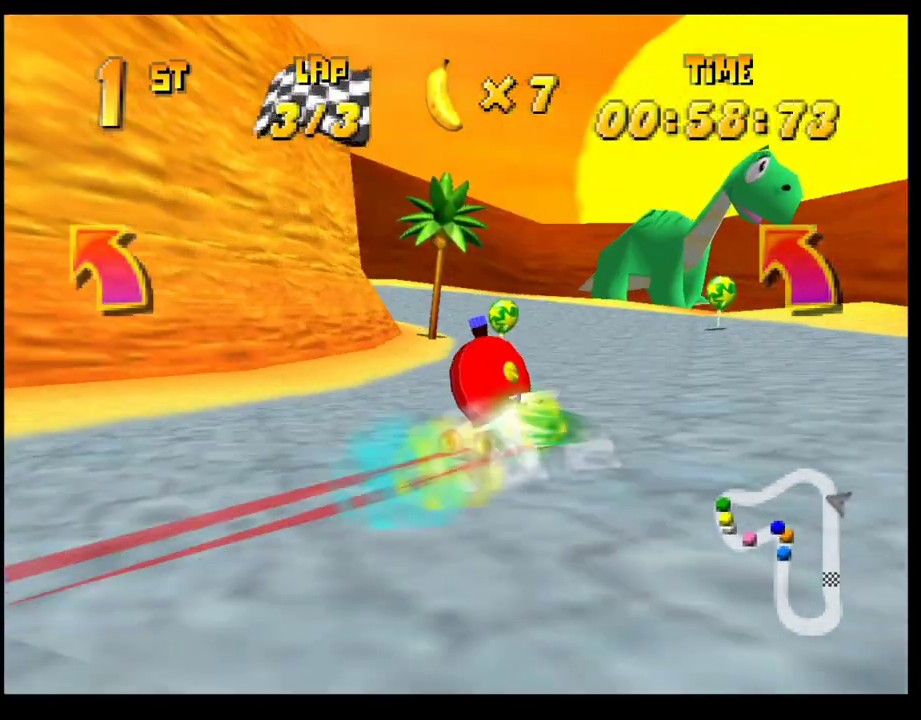
{"buttons": ["CROSS", "R1"], "left_stick": "left", "events": [[17, "left_stick", "left"], [83, "CROSS", "down"], [150, "CROSS", "up"], [250, "CROSS", "down"], [283, "R1", "down"]]}
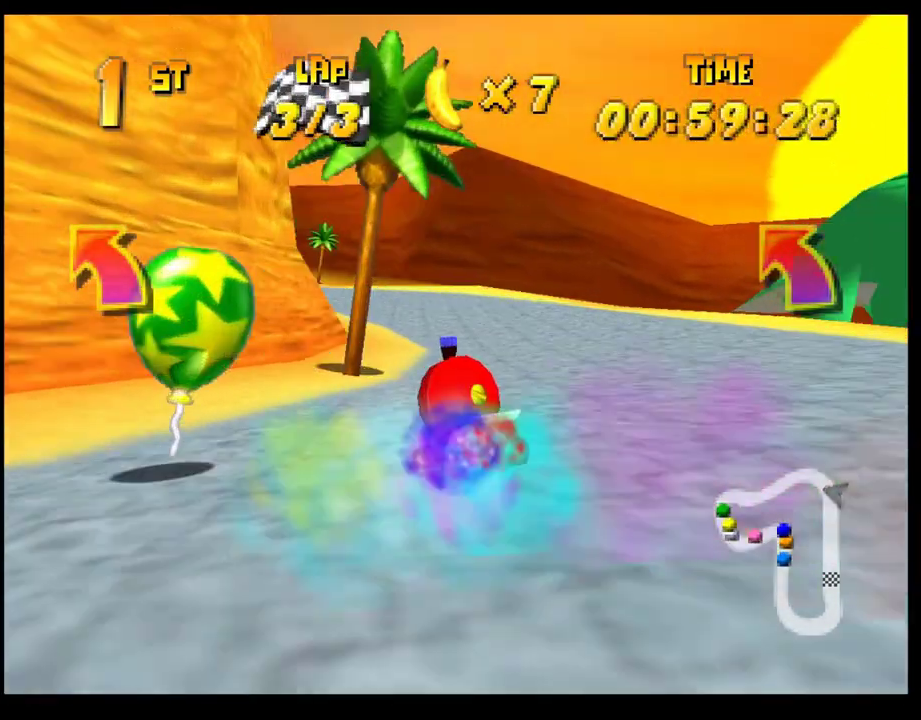
{"buttons": [], "left_stick": "left", "events": [[83, "left_stick", "right"], [250, "R1", "up"], [283, "CROSS", "up"], [283, "left_stick", "center"], [350, "CROSS", "down"], [383, "left_stick", "left"], [417, "CROSS", "up"]]}
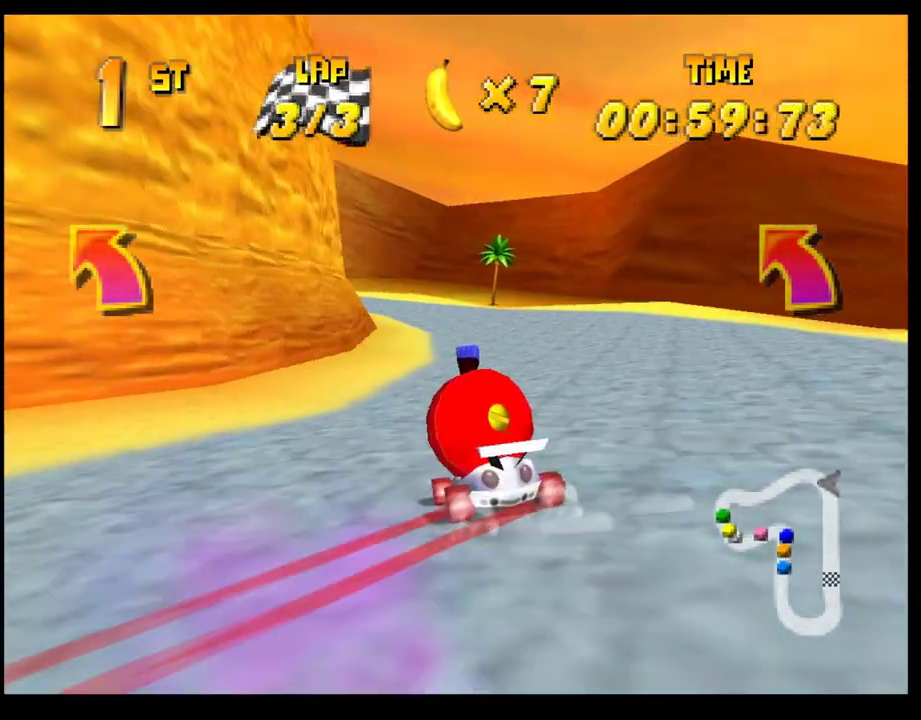
{"buttons": ["CROSS", "R1"], "left_stick": "right", "events": [[17, "CROSS", "down"], [17, "left_stick", "center"], [83, "CROSS", "up"], [117, "left_stick", "left"], [150, "CROSS", "down"], [167, "R1", "down"], [300, "left_stick", "right"]]}
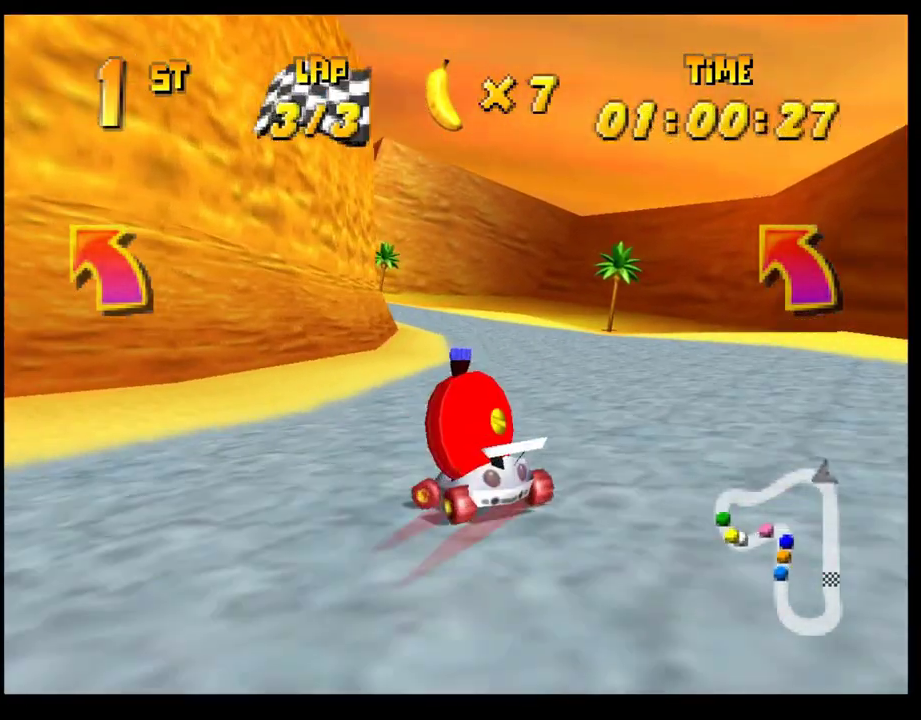
{"buttons": ["CROSS", "R1"], "left_stick": "left", "events": [[150, "CROSS", "up"], [150, "R1", "up"], [183, "left_stick", "center"], [250, "CROSS", "down"], [300, "CROSS", "up"], [400, "CROSS", "down"], [450, "left_stick", "left"], [500, "R1", "down"]]}
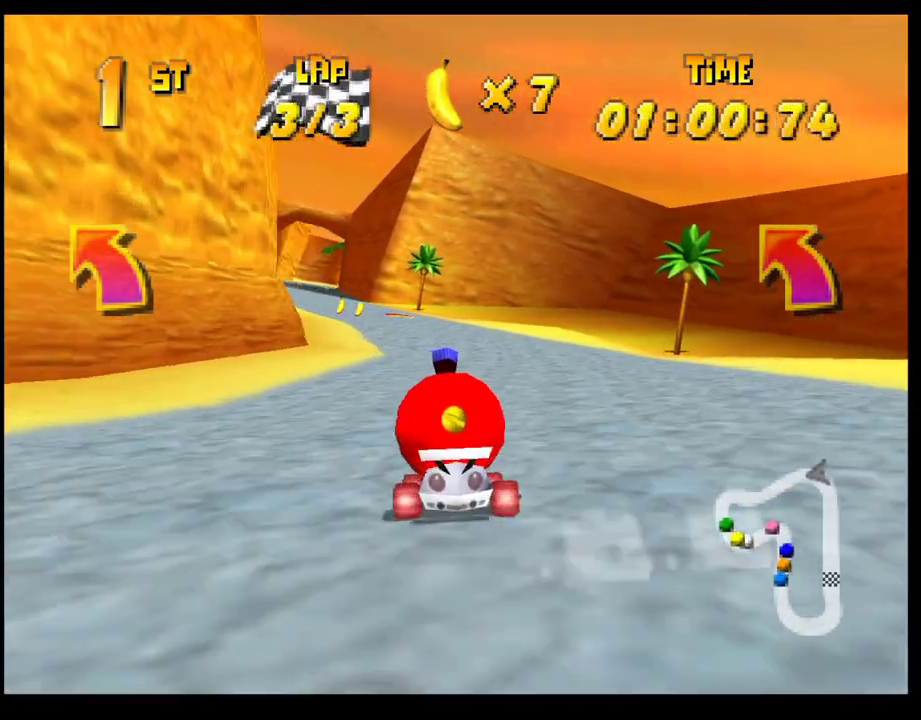
{"buttons": ["CROSS"], "left_stick": "center", "events": [[150, "left_stick", "right"], [367, "CROSS", "up"], [367, "R1", "up"], [383, "left_stick", "center"], [450, "CROSS", "down"]]}
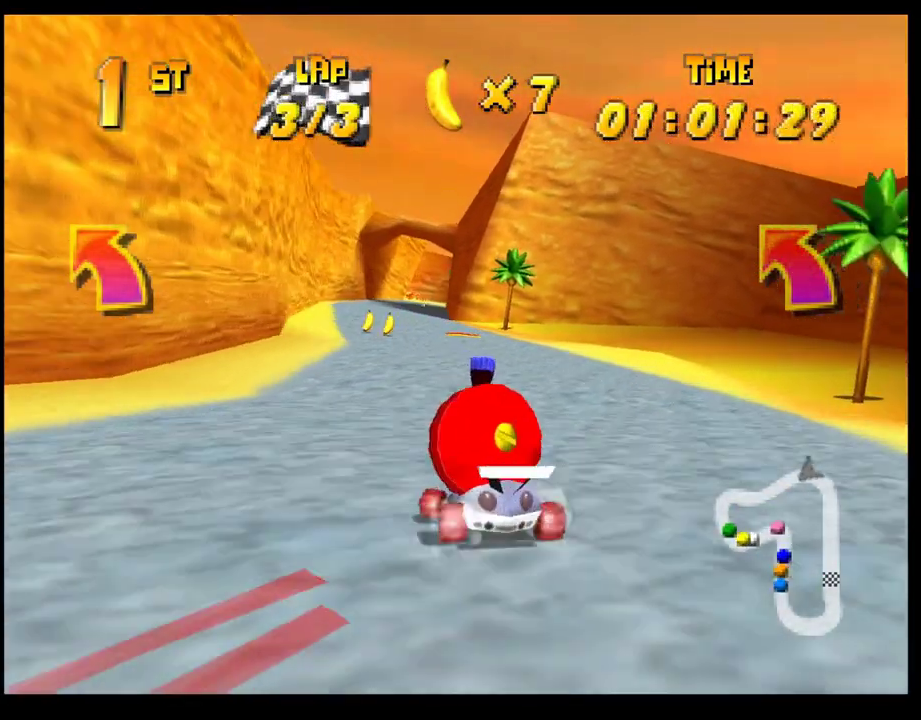
{"buttons": [], "left_stick": "center", "events": [[17, "CROSS", "up"], [50, "left_stick", "left"], [117, "CROSS", "down"], [117, "left_stick", "center"], [183, "CROSS", "up"], [267, "CROSS", "down"], [350, "CROSS", "up"]]}
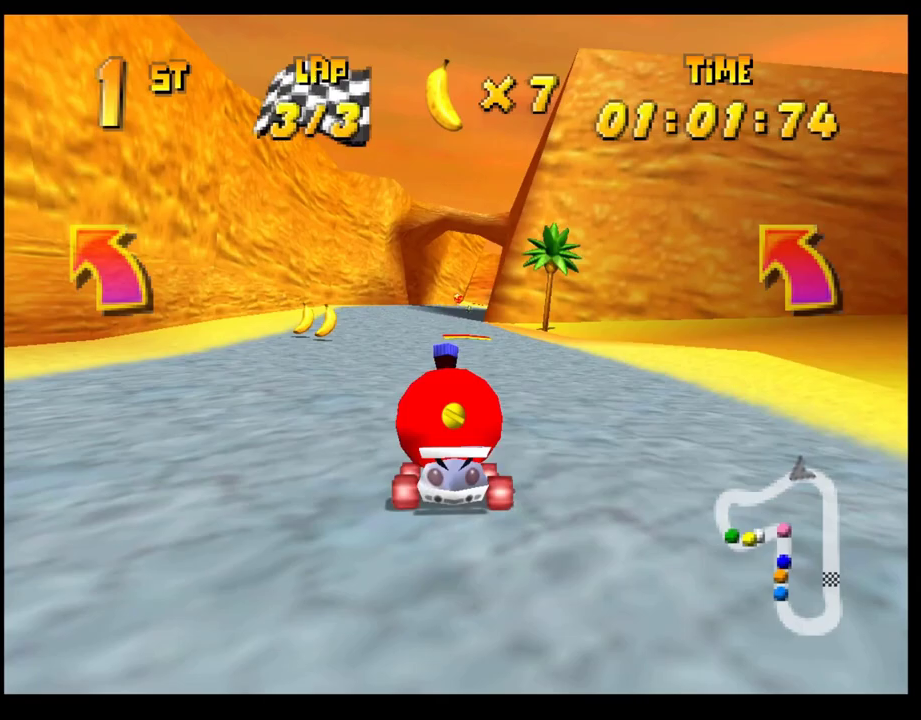
{"buttons": [], "left_stick": "center", "events": [[83, "CROSS", "down"], [83, "left_stick", "right"], [133, "CROSS", "up"], [133, "left_stick", "center"], [383, "CROSS", "down"], [383, "left_stick", "left"], [433, "CROSS", "up"], [483, "left_stick", "center"]]}
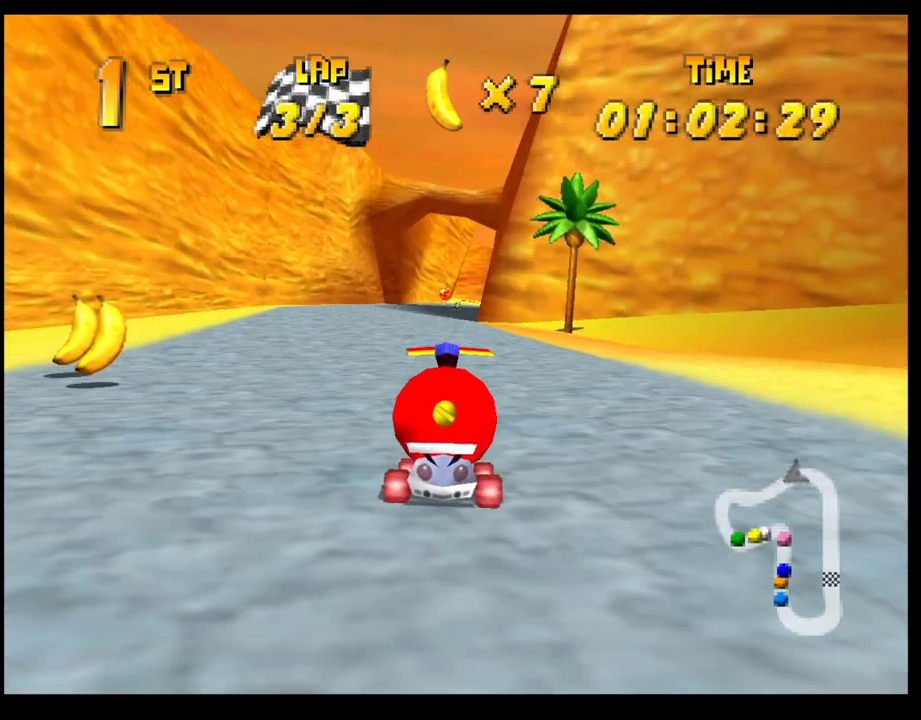
{"buttons": [], "left_stick": "right", "events": [[17, "CROSS", "down"], [83, "CROSS", "up"], [450, "left_stick", "right"]]}
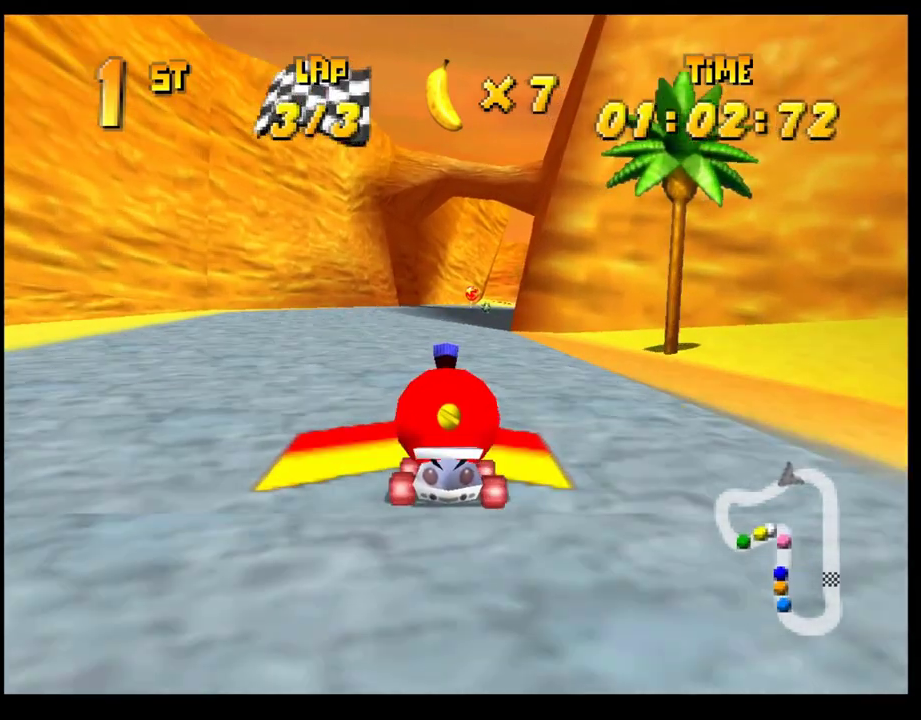
{"buttons": [], "left_stick": "right", "events": [[67, "left_stick", "center"], [450, "left_stick", "right"]]}
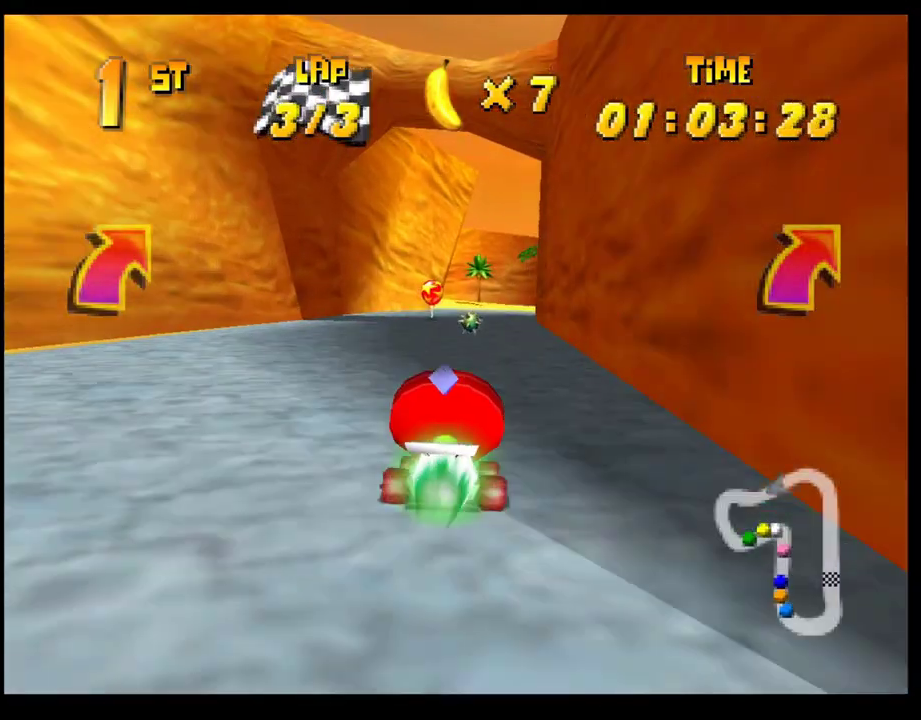
{"buttons": [], "left_stick": "center", "events": [[17, "left_stick", "center"], [250, "CROSS", "down"], [300, "CROSS", "up"], [417, "CROSS", "down"], [467, "CROSS", "up"]]}
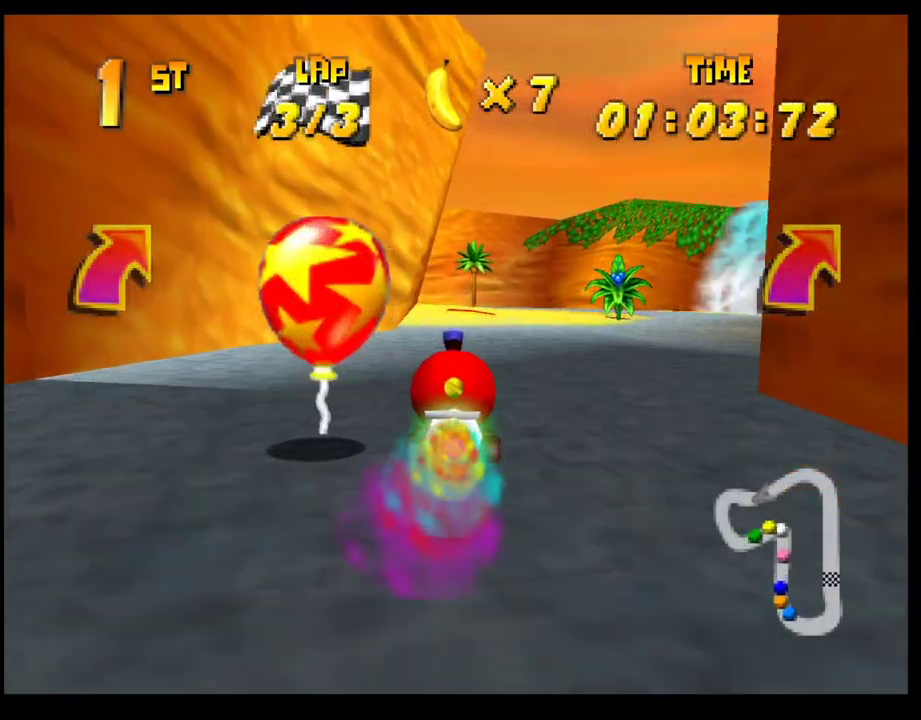
{"buttons": [], "left_stick": "center", "events": [[33, "CROSS", "down"], [117, "CROSS", "up"], [183, "CROSS", "down"], [200, "left_stick", "left"], [250, "CROSS", "up"], [450, "left_stick", "center"]]}
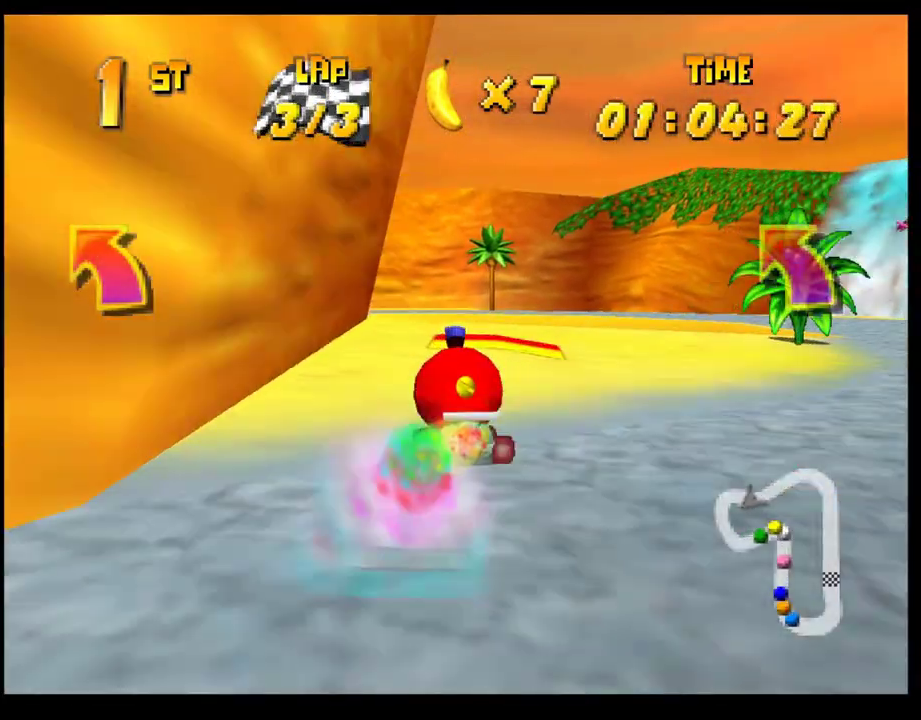
{"buttons": [], "left_stick": "center", "events": [[133, "left_stick", "left"], [200, "left_stick", "center"]]}
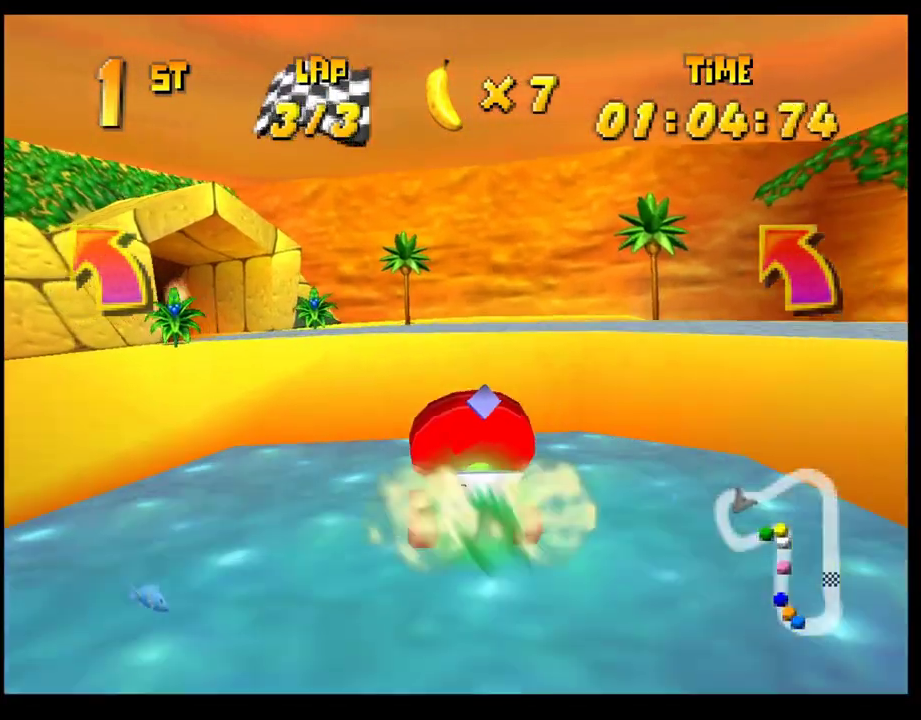
{"buttons": ["R1"], "left_stick": "left", "events": [[117, "left_stick", "left"], [233, "R1", "down"]]}
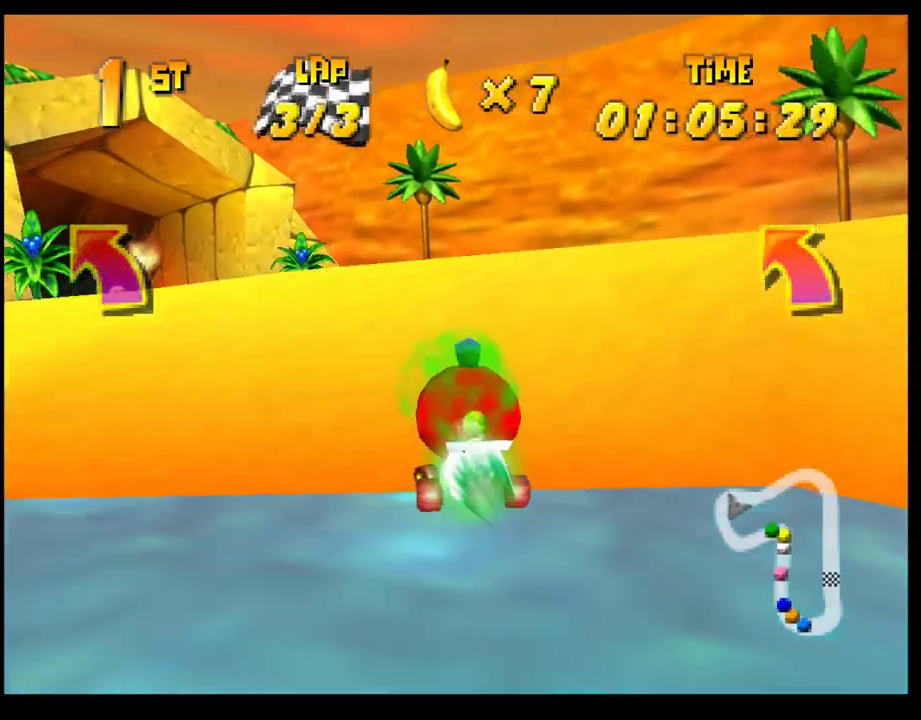
{"buttons": ["CROSS"], "left_stick": "center", "events": [[117, "R1", "up"], [133, "CROSS", "down"], [233, "CROSS", "up"], [300, "CROSS", "down"], [317, "left_stick", "center"], [383, "CROSS", "up"], [467, "CROSS", "down"]]}
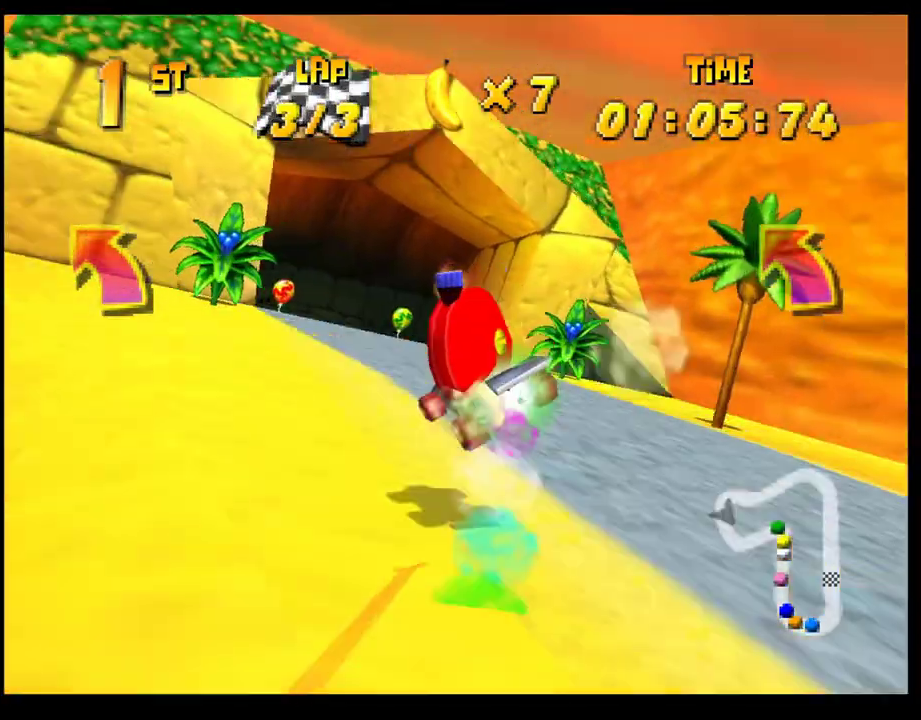
{"buttons": ["CROSS"], "left_stick": "left", "events": [[50, "CROSS", "up"], [100, "left_stick", "right"], [117, "CROSS", "down"], [167, "left_stick", "center"], [217, "CROSS", "up"], [300, "CROSS", "down"], [367, "CROSS", "up"], [433, "CROSS", "down"], [450, "left_stick", "left"]]}
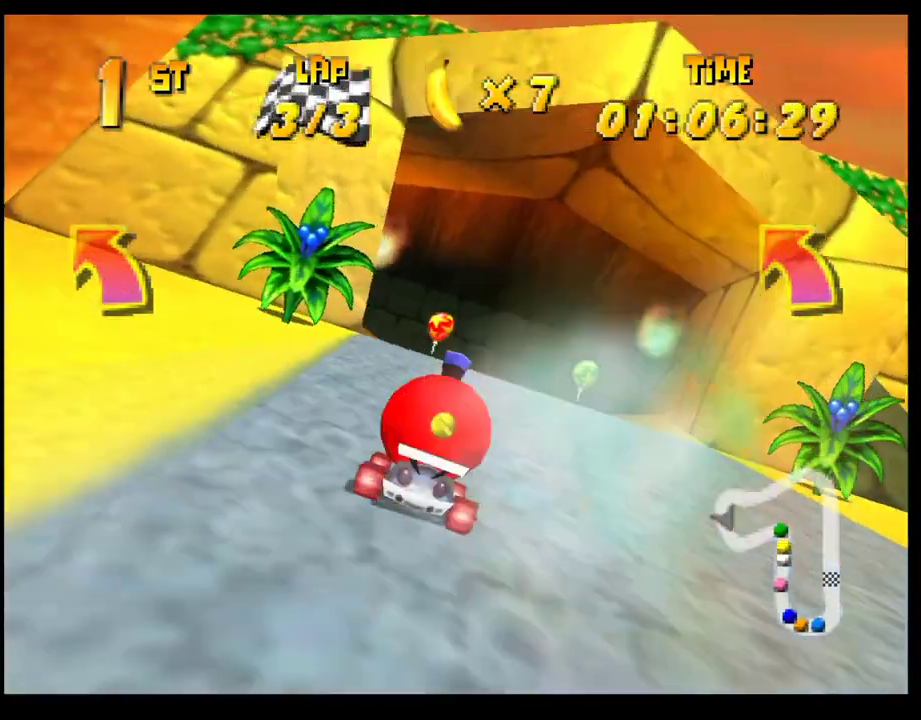
{"buttons": ["CROSS", "R1"], "left_stick": "right", "events": [[50, "R1", "down"], [483, "left_stick", "right"]]}
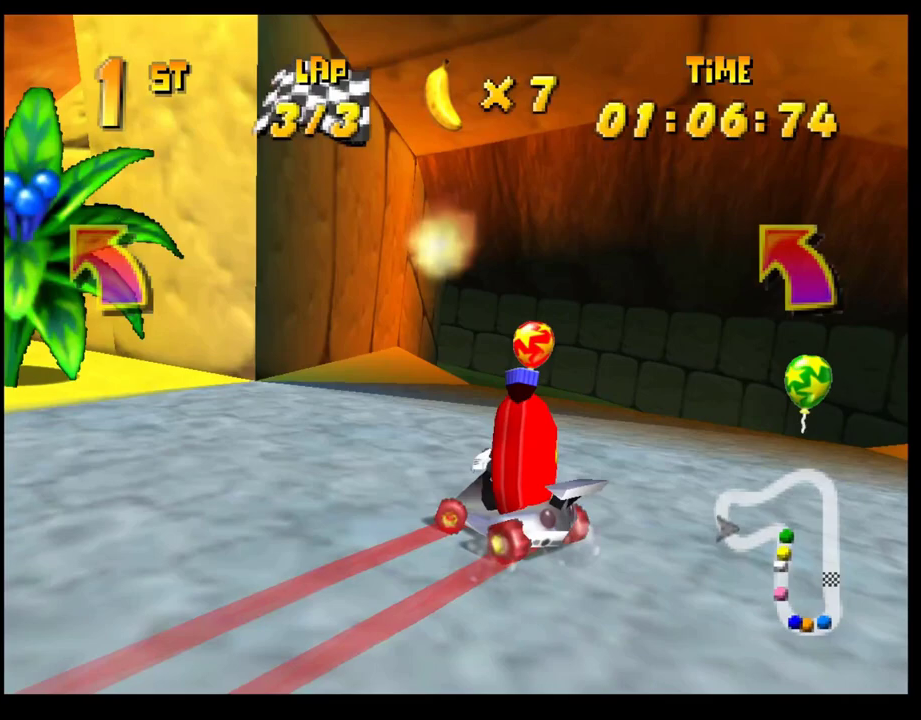
{"buttons": ["CROSS", "R1"], "left_stick": "up-left", "events": [[133, "left_stick", "left"], [267, "left_stick", "right"], [433, "left_stick", "left"], [483, "left_stick", "up-left"]]}
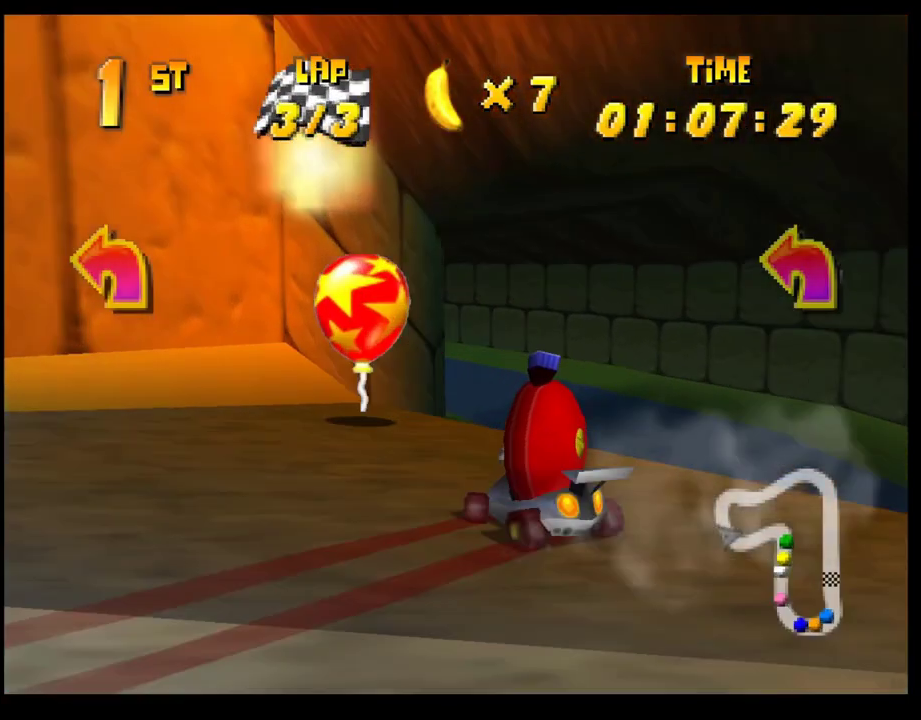
{"buttons": [], "left_stick": "center", "events": [[100, "R1", "up"], [133, "CROSS", "up"], [133, "left_stick", "center"], [200, "CROSS", "down"], [283, "CROSS", "up"], [367, "CROSS", "down"], [450, "CROSS", "up"]]}
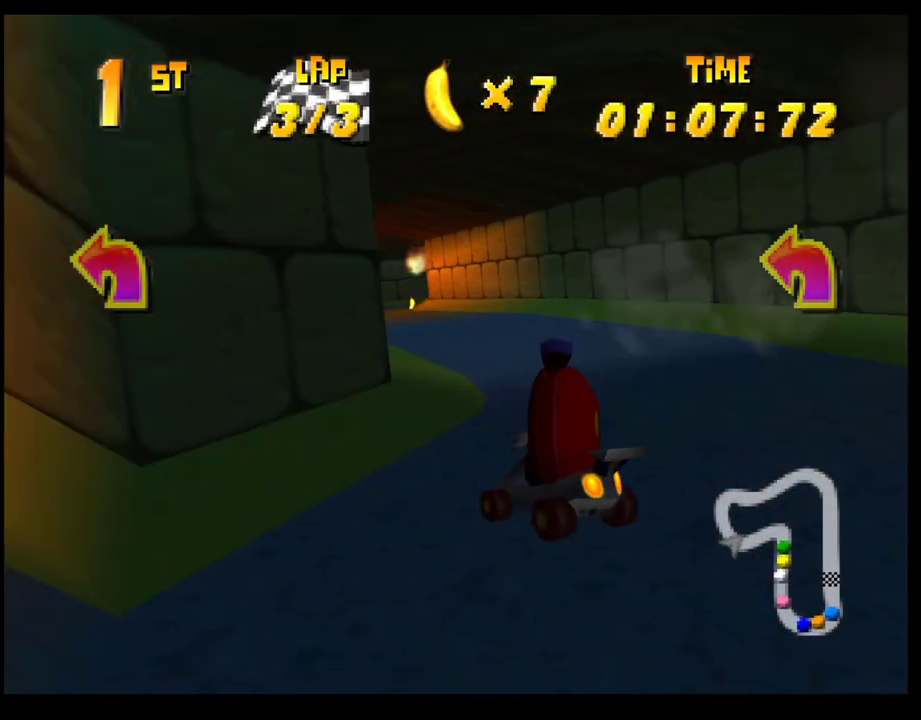
{"buttons": ["CROSS"], "left_stick": "center", "events": [[33, "CROSS", "down"], [83, "CROSS", "up"], [167, "CROSS", "down"], [267, "CROSS", "up"], [333, "CROSS", "down"], [383, "left_stick", "right"], [400, "CROSS", "up"], [467, "left_stick", "center"], [483, "CROSS", "down"]]}
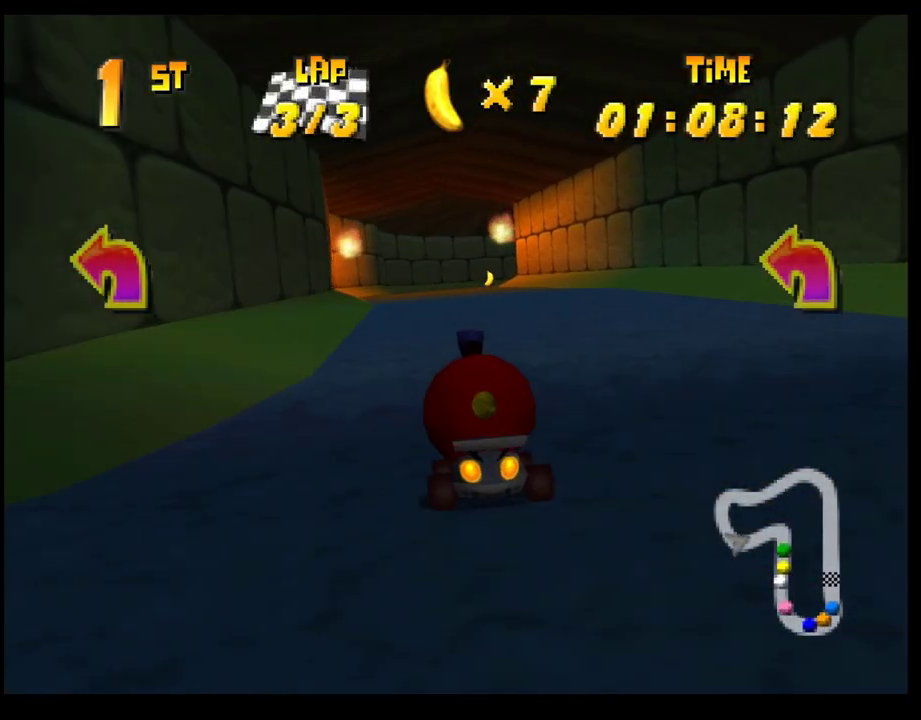
{"buttons": [], "left_stick": "center", "events": [[50, "CROSS", "up"], [133, "CROSS", "down"], [200, "CROSS", "up"], [283, "CROSS", "down"], [350, "CROSS", "up"], [450, "CROSS", "down"], [500, "CROSS", "up"]]}
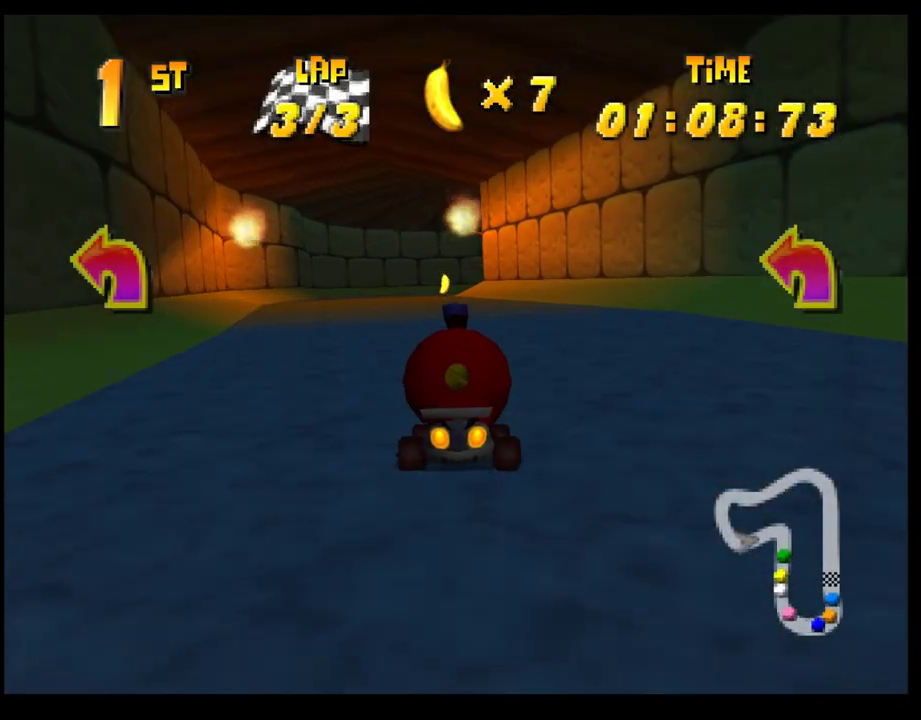
{"buttons": ["CROSS", "R1"], "left_stick": "right", "events": [[67, "left_stick", "right"], [100, "CROSS", "down"], [167, "R1", "down"], [300, "left_stick", "left"], [433, "left_stick", "right"]]}
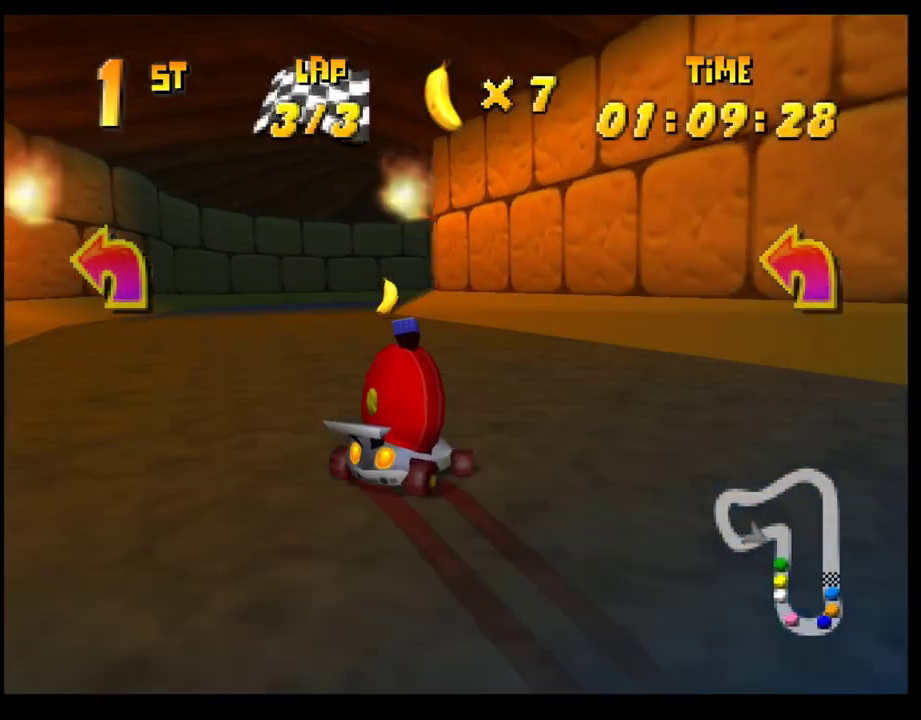
{"buttons": ["CROSS", "R1"], "left_stick": "right", "events": [[33, "left_stick", "left"], [200, "left_stick", "right"], [367, "left_stick", "left"], [467, "left_stick", "right"]]}
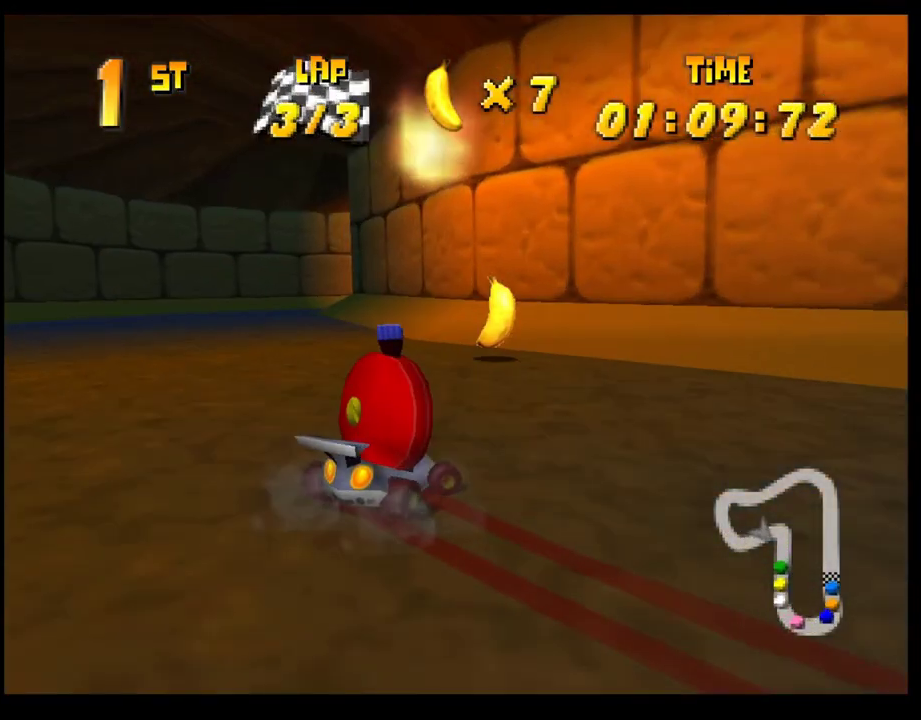
{"buttons": ["CROSS", "R1"], "left_stick": "right", "events": [[100, "left_stick", "left"], [267, "left_stick", "right"], [367, "left_stick", "center"], [417, "left_stick", "left"], [500, "left_stick", "right"]]}
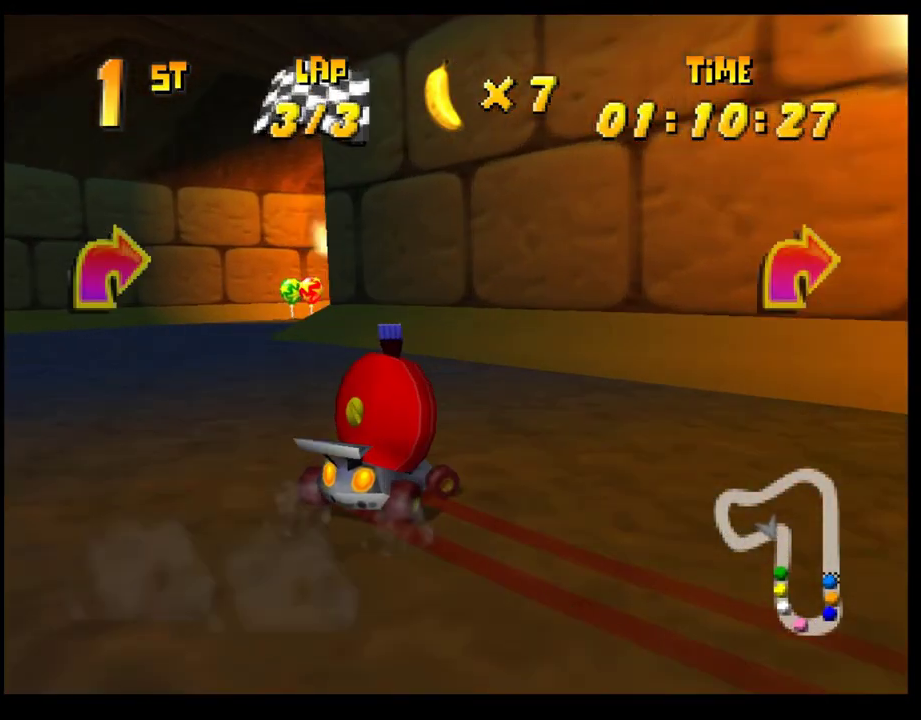
{"buttons": ["CROSS"], "left_stick": "center", "events": [[400, "CROSS", "up"], [400, "R1", "up"], [433, "left_stick", "center"], [483, "CROSS", "down"]]}
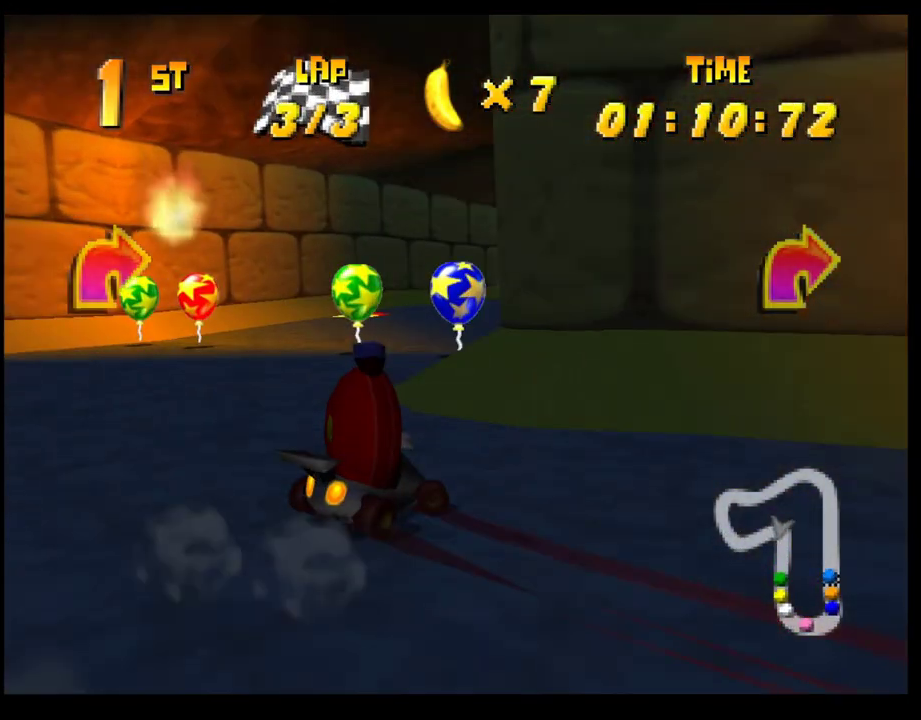
{"buttons": ["CROSS", "R1"], "left_stick": "right", "events": [[67, "CROSS", "up"], [183, "CROSS", "down"], [183, "left_stick", "right"], [200, "R1", "down"], [400, "left_stick", "left"], [500, "left_stick", "right"]]}